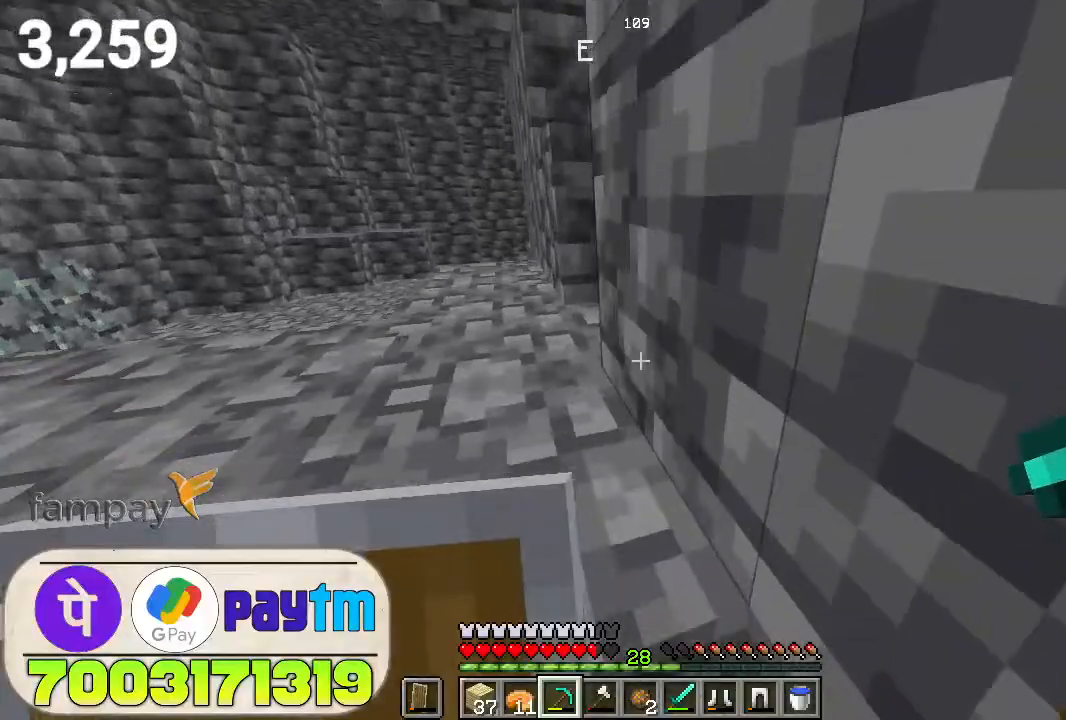
Gameplay with keyboard and mouse; each line is a JSON object with the keys and mouse buttons held at the frame after it. "events" lists presses ("down") and releases ("up") of "a", "d", "s", "space", "w", "mouse_left" and "mouse_right" between this image and that frame as [ms after this image, input, new state], when the widget could be followed in between. "mouse_left", "mouse_right" = the "left", "right" buttons of the "mouse" list. No other keys are recorded. Fast repeated clicks can show as one long hold. Not read: mouse_move.
{"keys": ["w"], "mouse": [], "events": [[233, "space", "down"], [400, "space", "up"]]}
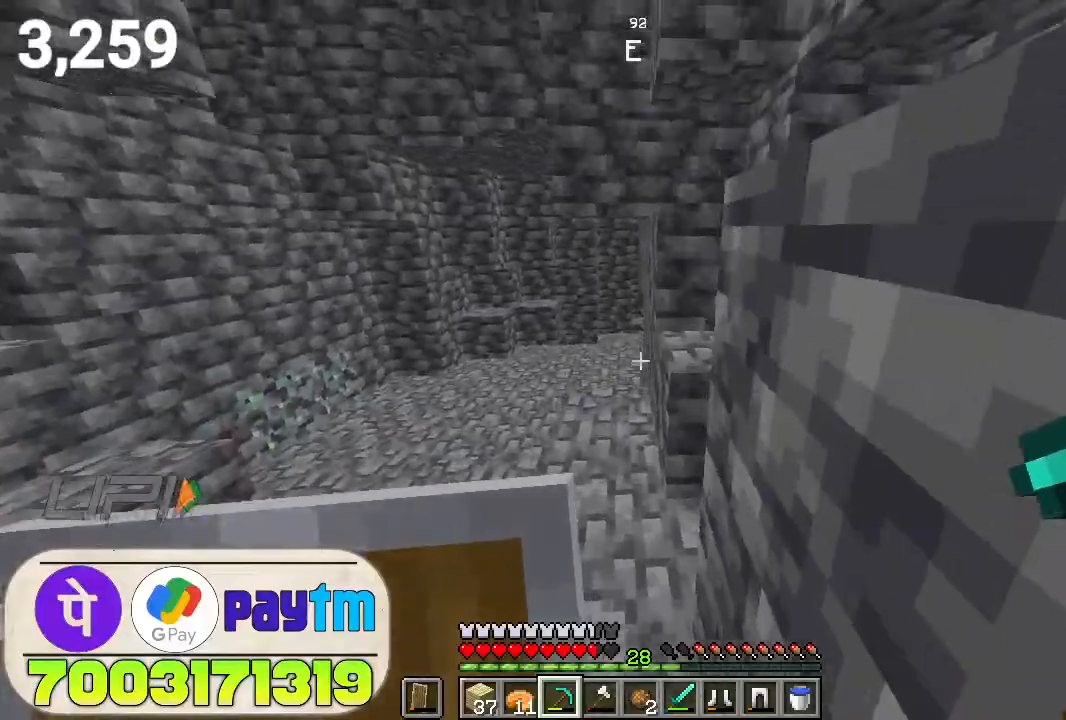
{"keys": ["space", "w"], "mouse": [], "events": [[400, "space", "down"]]}
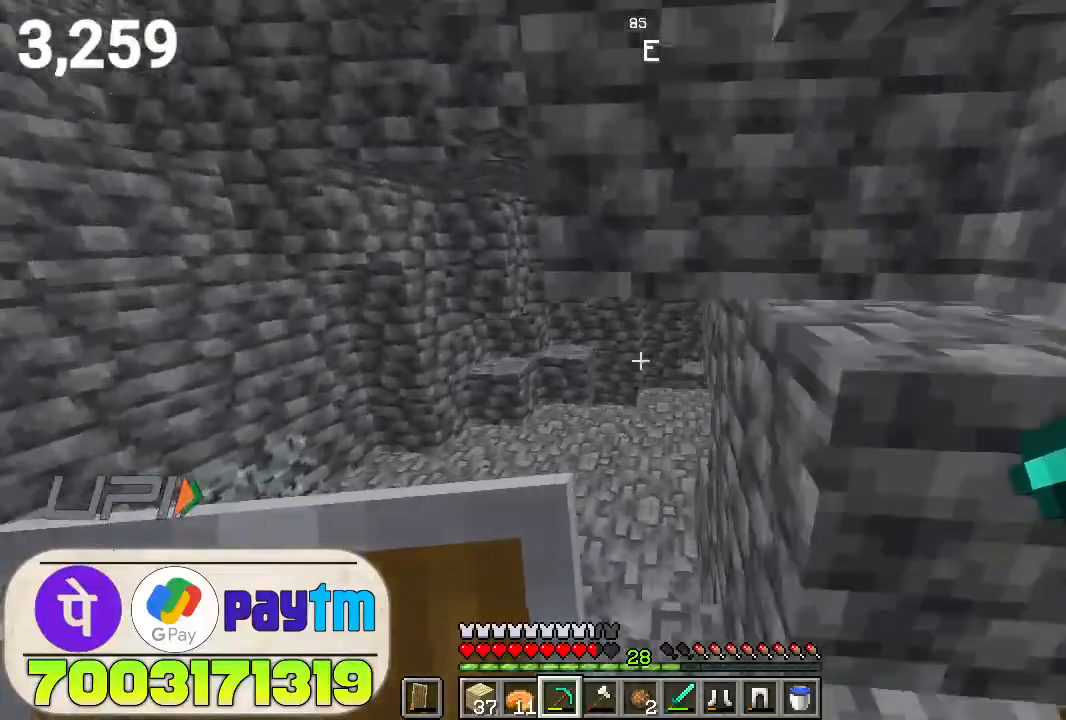
{"keys": ["w"], "mouse": [], "events": [[67, "space", "up"]]}
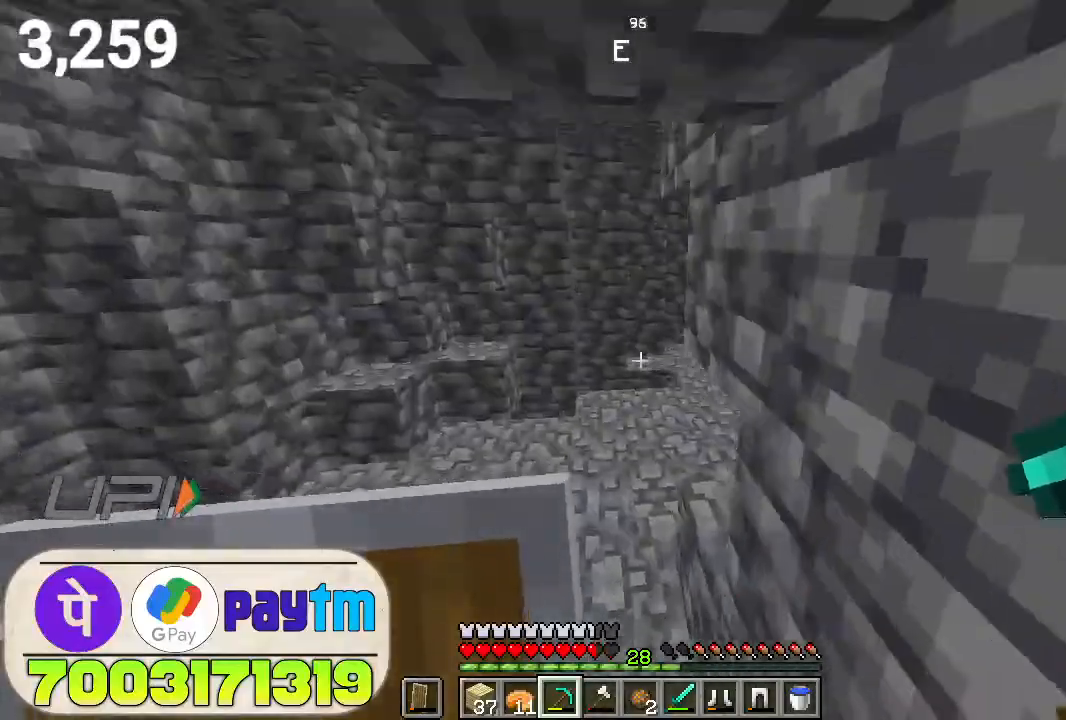
{"keys": ["w"], "mouse": [], "events": [[267, "space", "down"], [500, "space", "up"]]}
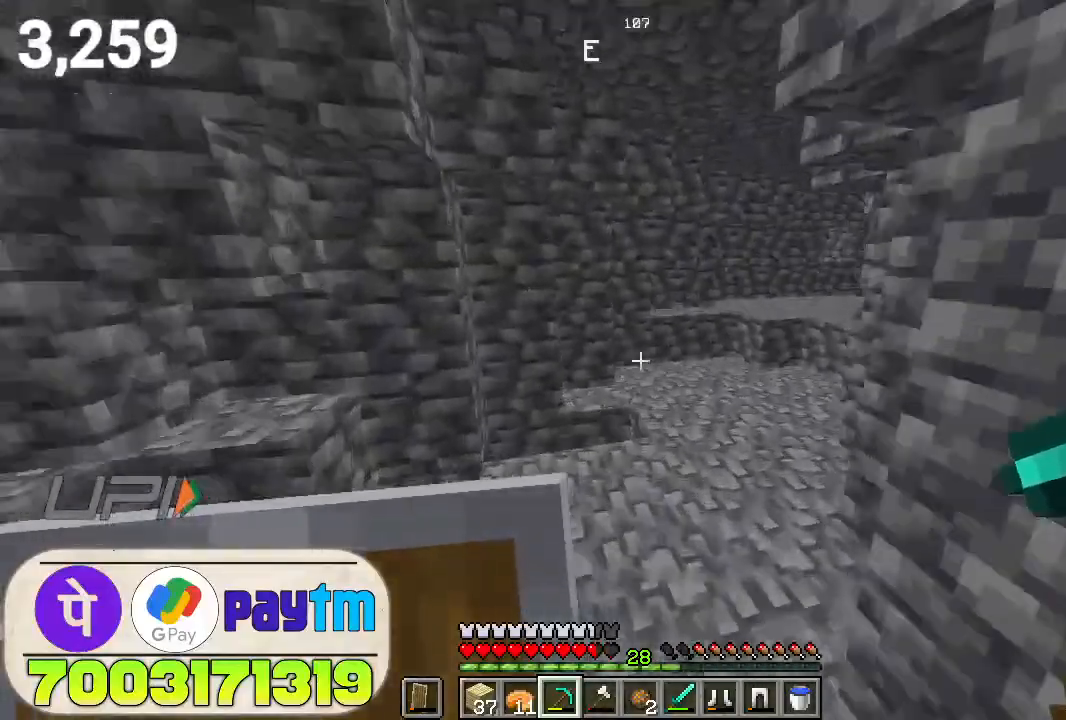
{"keys": ["w"], "mouse": [], "events": []}
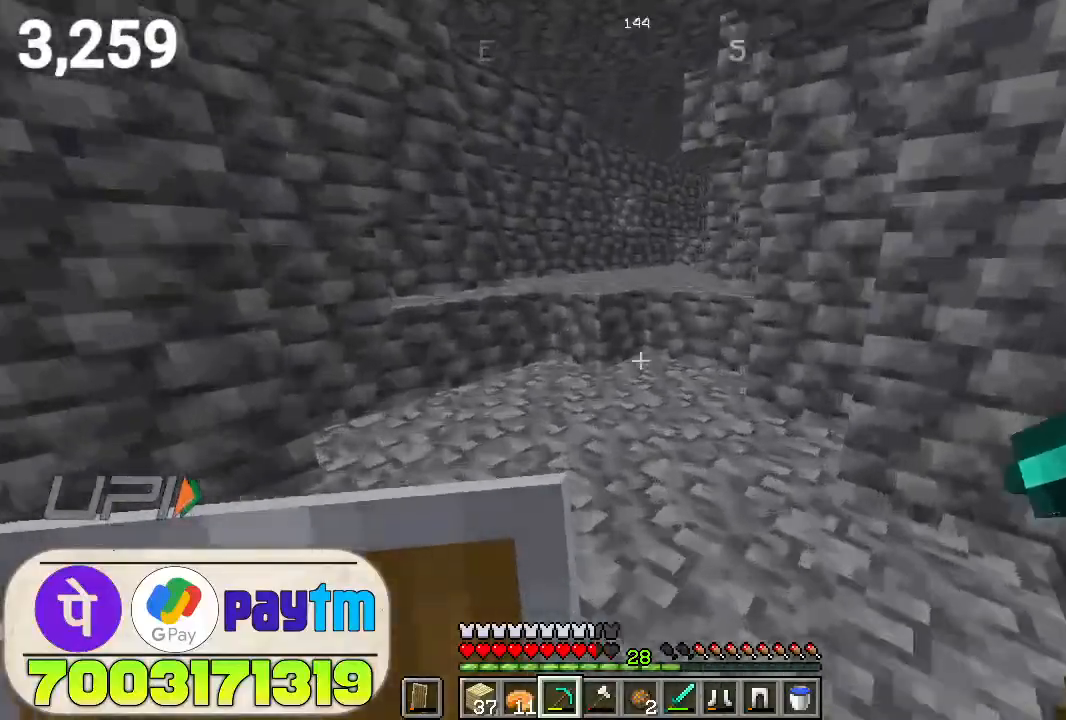
{"keys": ["w"], "mouse": [], "events": [[100, "space", "down"], [267, "space", "up"]]}
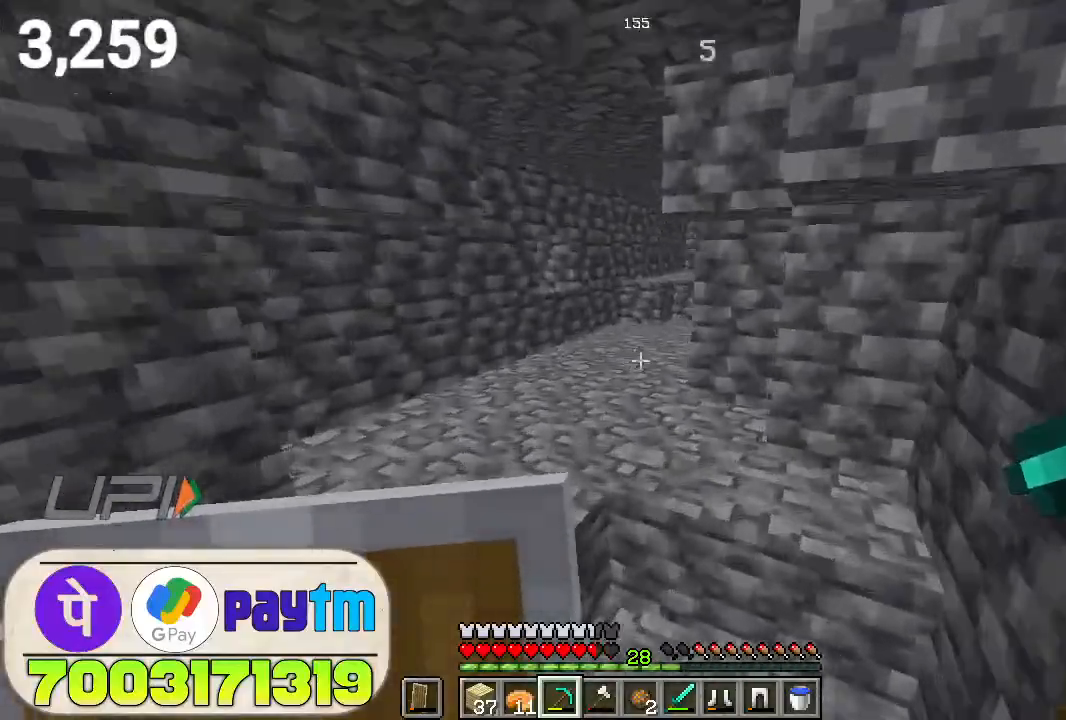
{"keys": ["w"], "mouse": [], "events": [[133, "space", "down"], [367, "space", "up"]]}
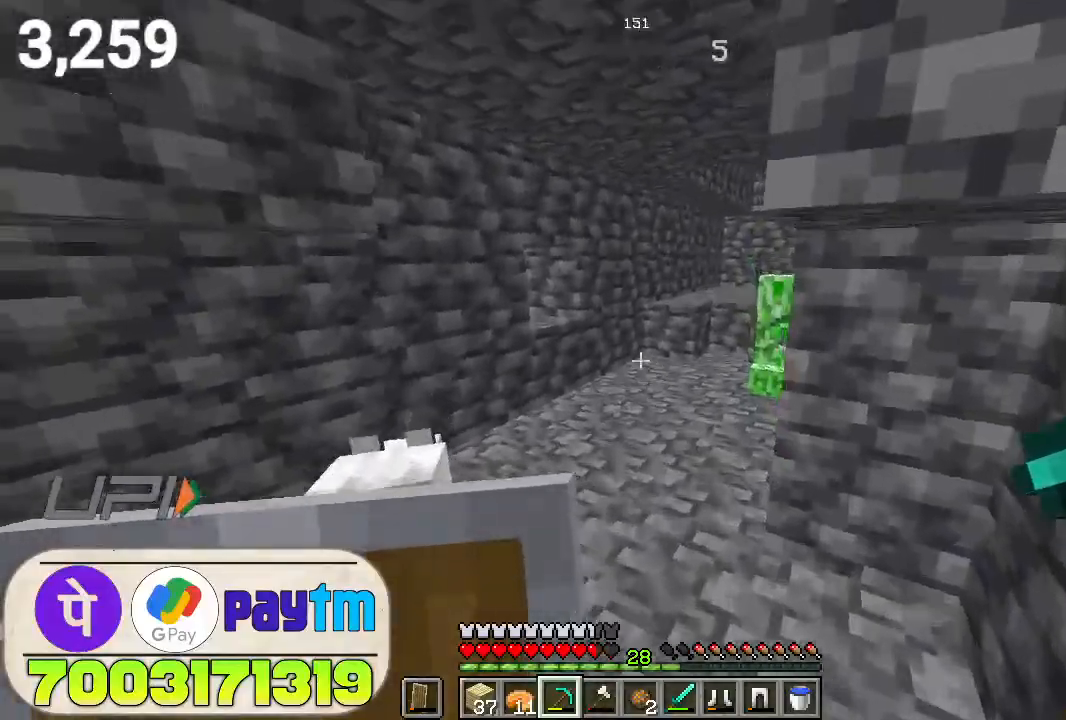
{"keys": ["space", "w"], "mouse": [], "events": [[333, "space", "down"]]}
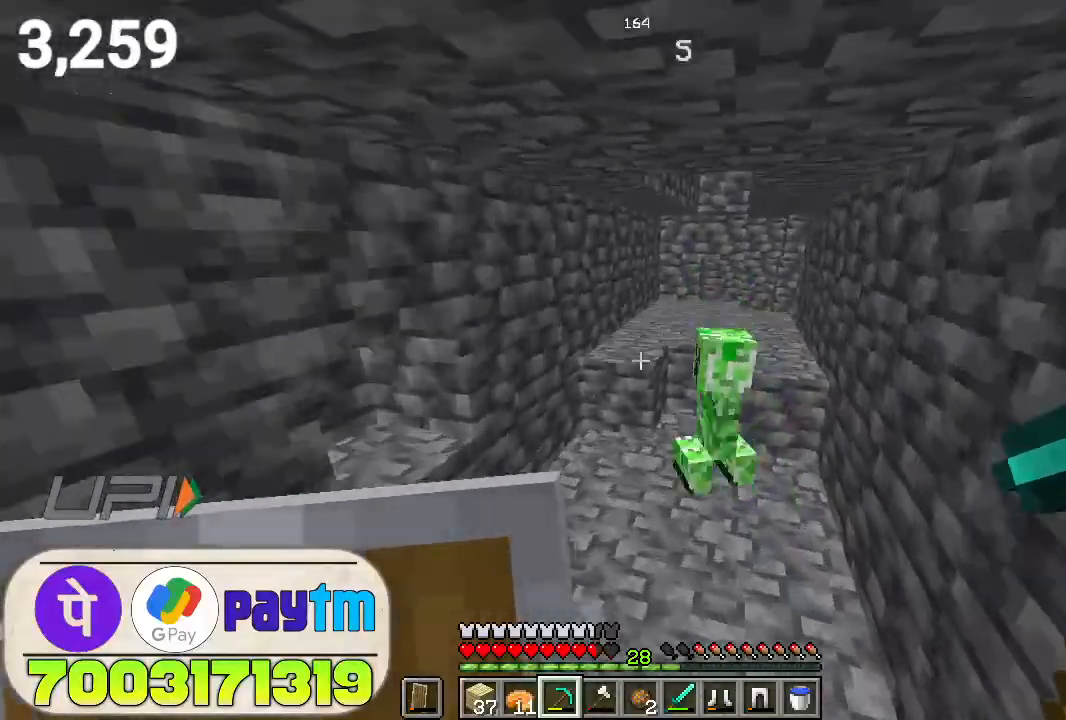
{"keys": ["space", "w"], "mouse": [], "events": [[33, "space", "up"], [467, "space", "down"]]}
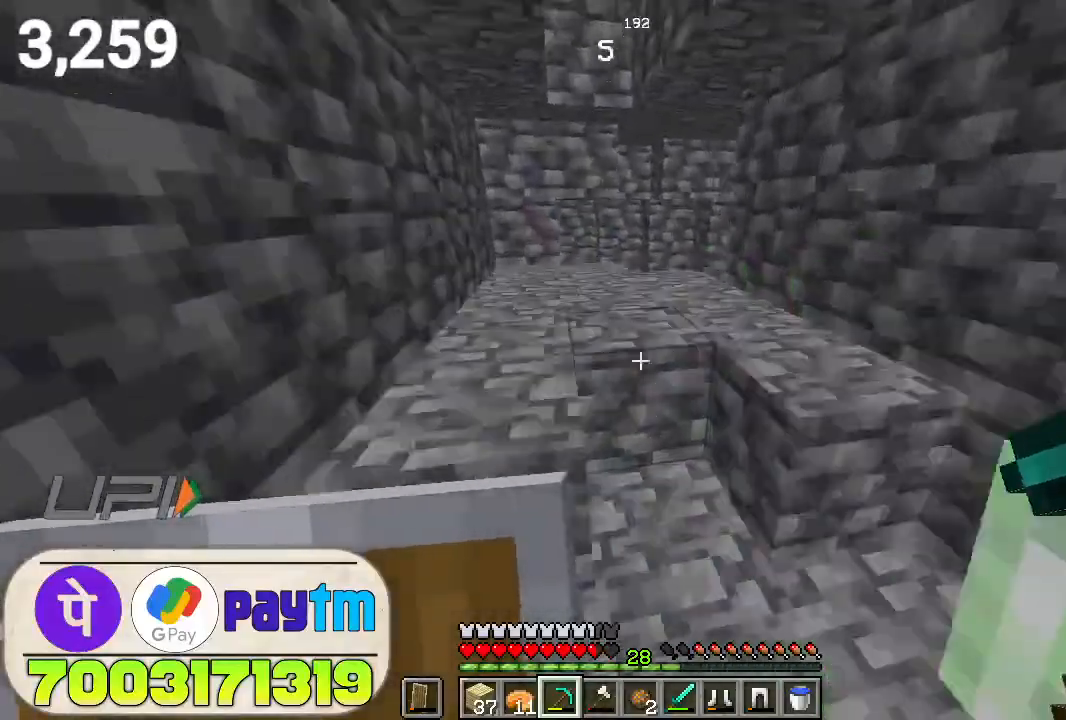
{"keys": ["w"], "mouse": [], "events": [[133, "space", "up"]]}
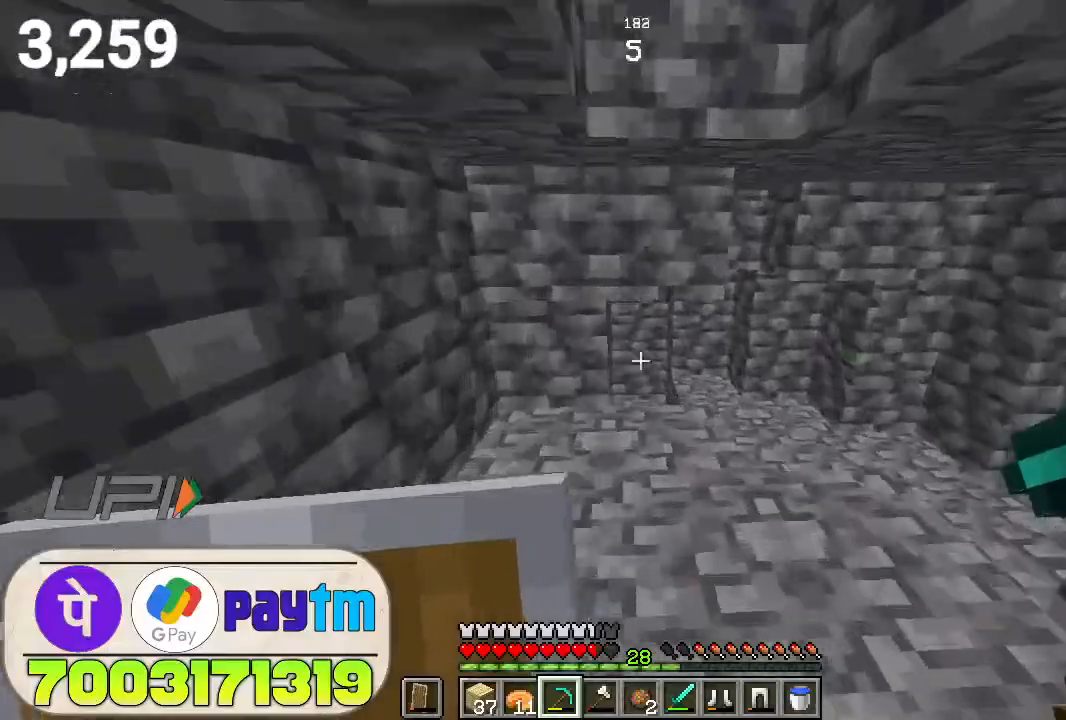
{"keys": ["w"], "mouse": [], "events": []}
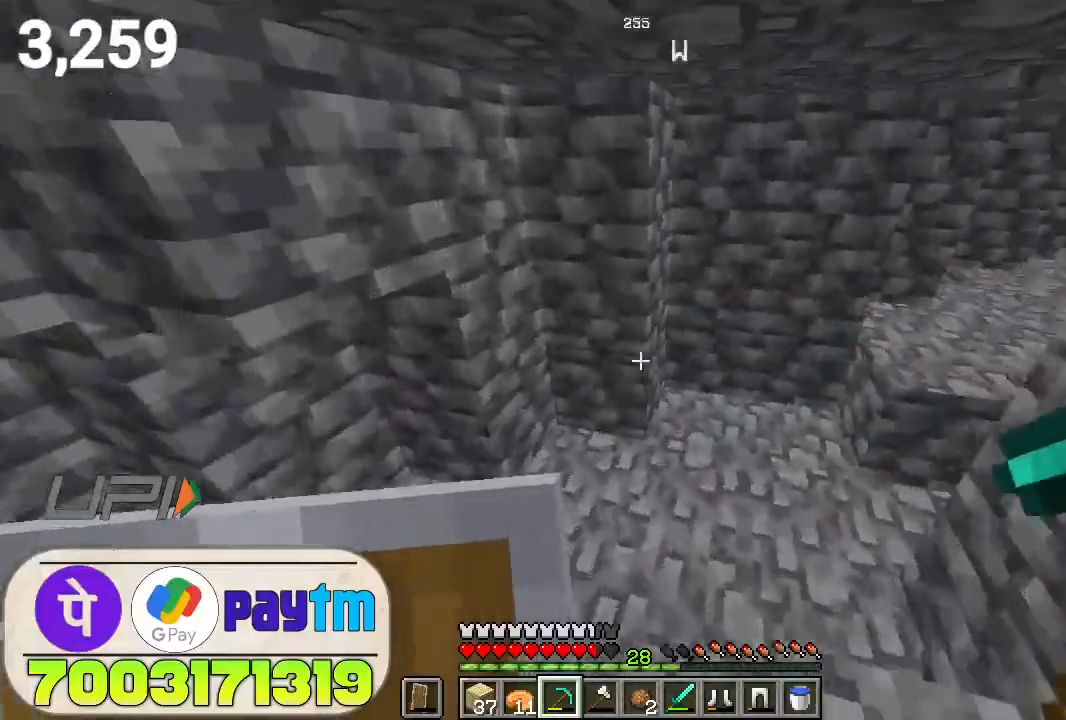
{"keys": ["w"], "mouse": [], "events": []}
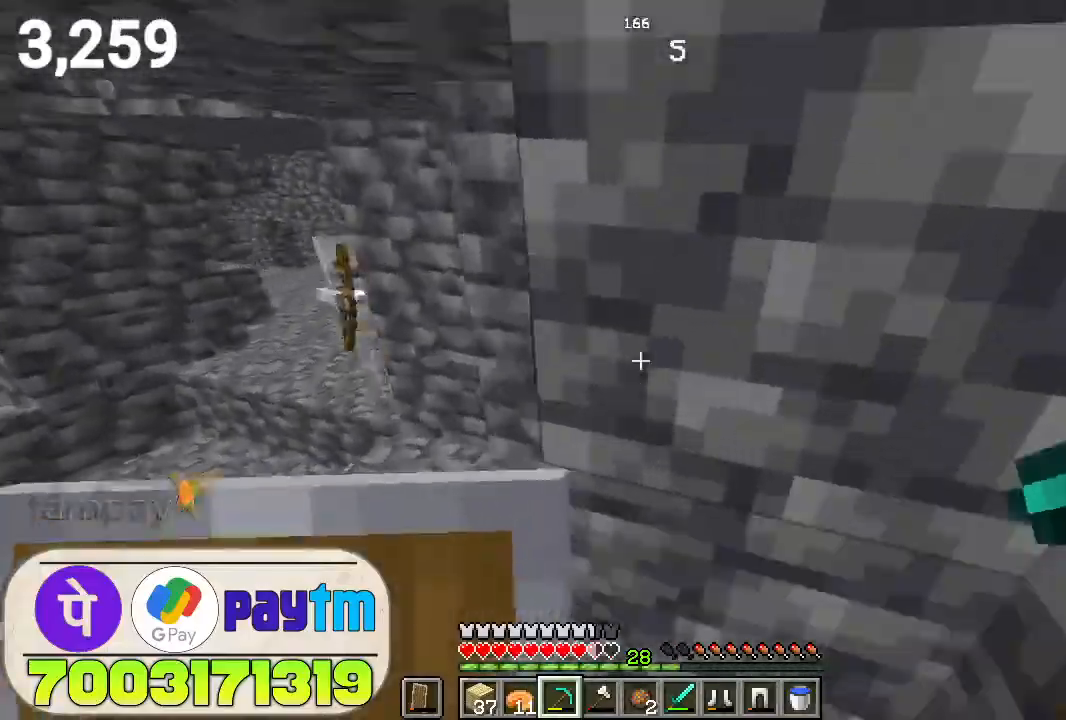
{"keys": ["a"], "mouse": [], "events": [[267, "w", "up"], [467, "a", "down"]]}
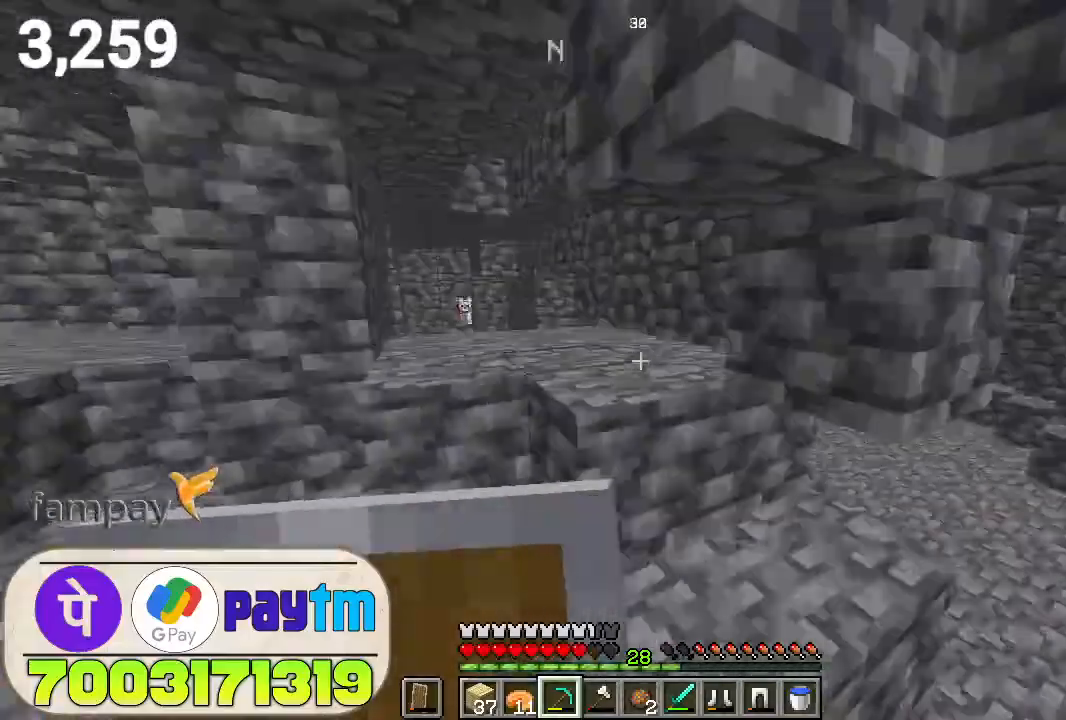
{"keys": ["space", "w"], "mouse": [], "events": [[100, "w", "down"], [133, "a", "up"], [433, "space", "down"]]}
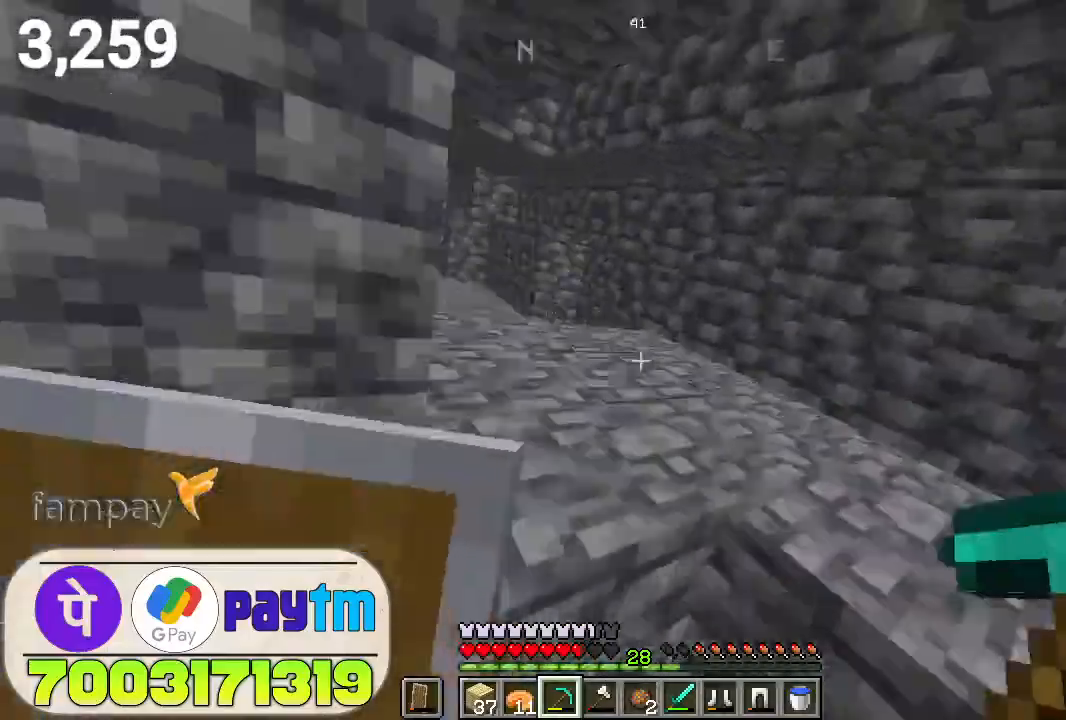
{"keys": ["w"], "mouse": [], "events": [[100, "space", "up"]]}
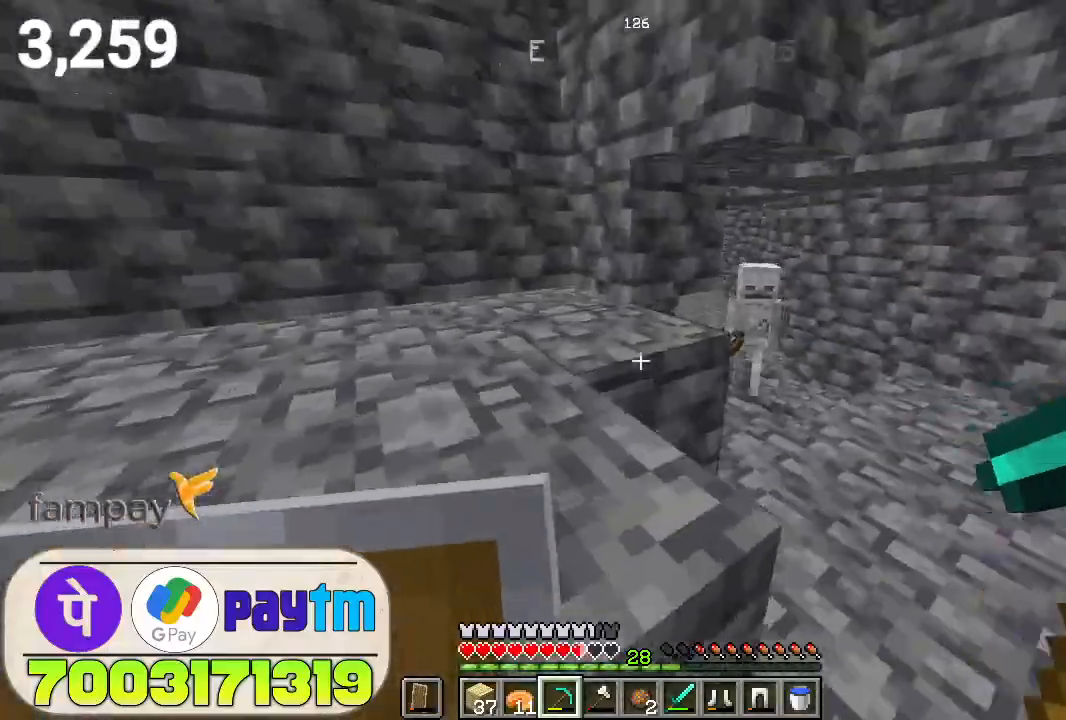
{"keys": ["w"], "mouse": [], "events": [[100, "d", "down"], [200, "d", "up"], [300, "space", "down"], [433, "space", "up"]]}
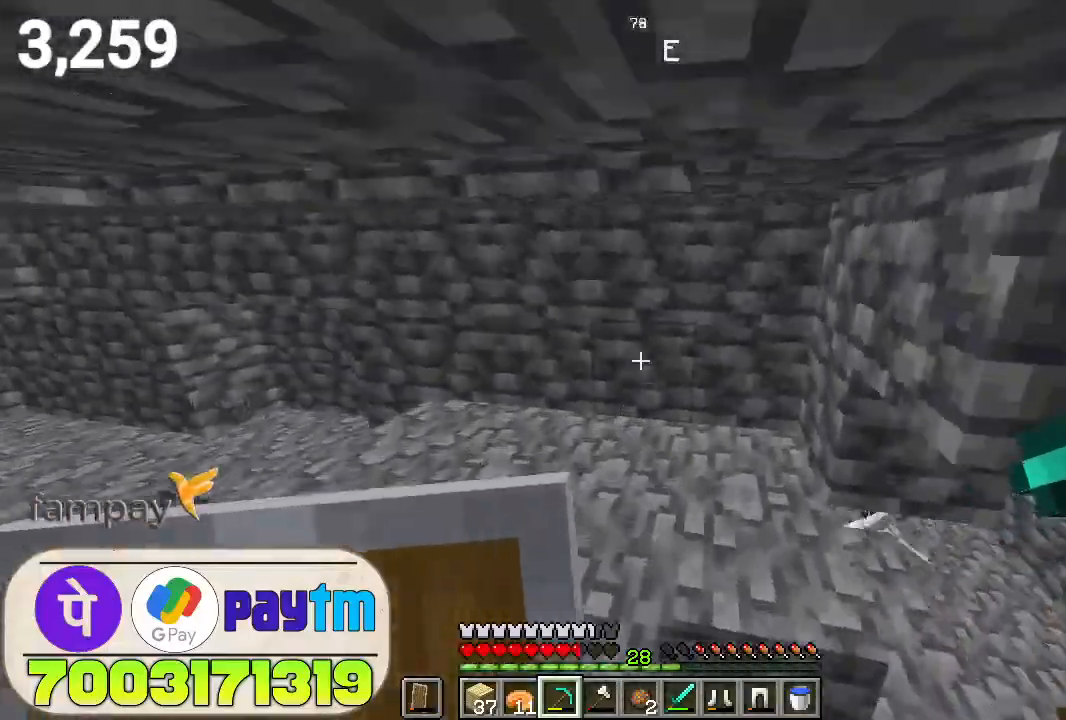
{"keys": ["w"], "mouse": [], "events": []}
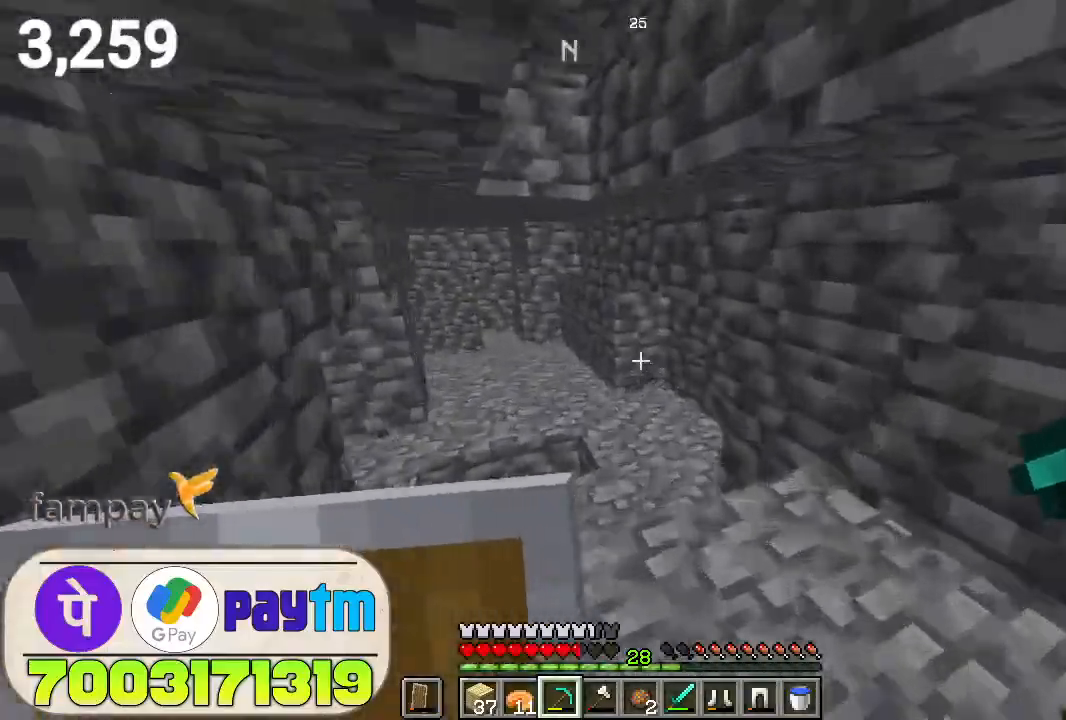
{"keys": ["w"], "mouse": [], "events": [[133, "d", "down"], [433, "d", "up"]]}
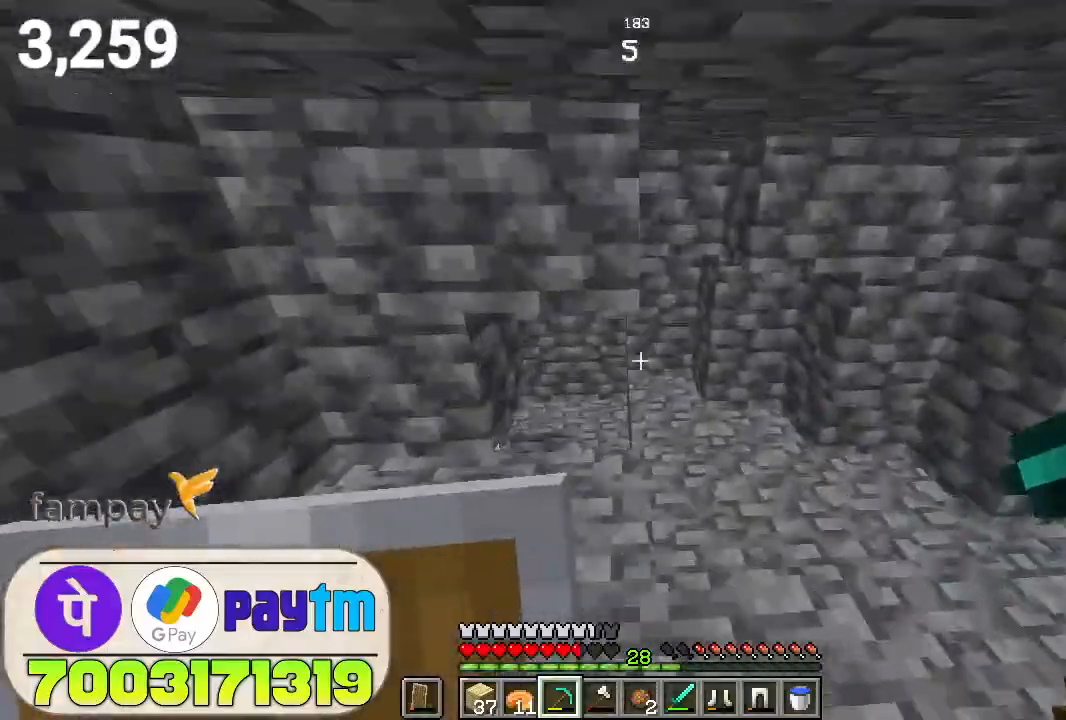
{"keys": ["w"], "mouse": [], "events": [[267, "d", "down"], [500, "d", "up"]]}
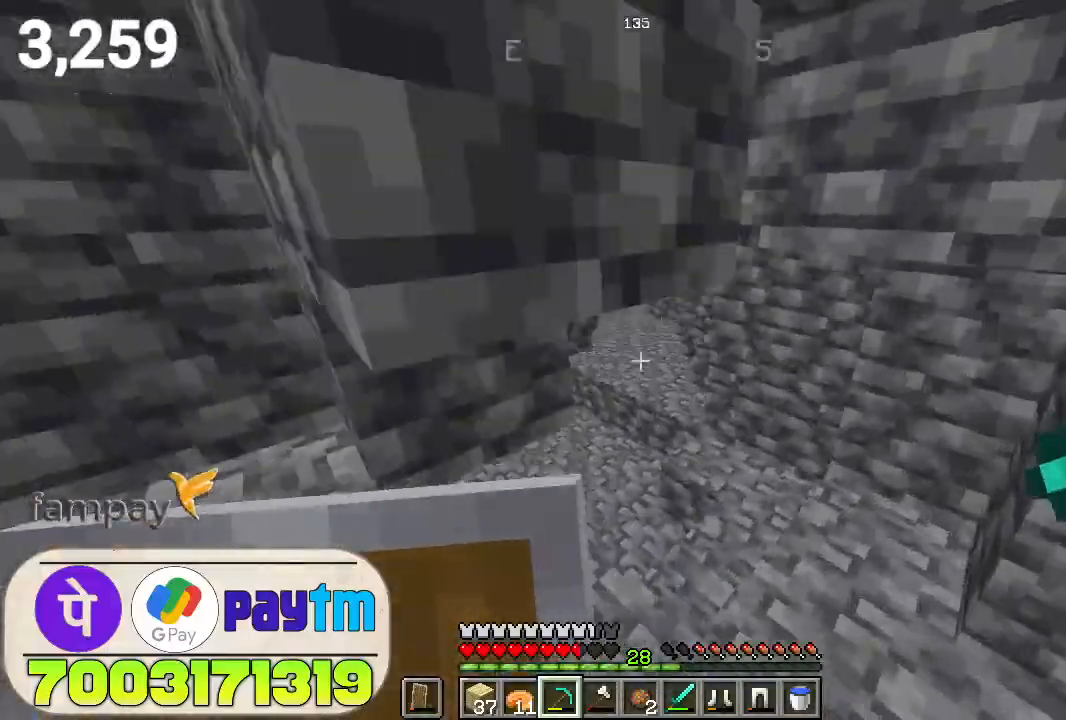
{"keys": ["d", "w"], "mouse": [], "events": [[333, "d", "down"]]}
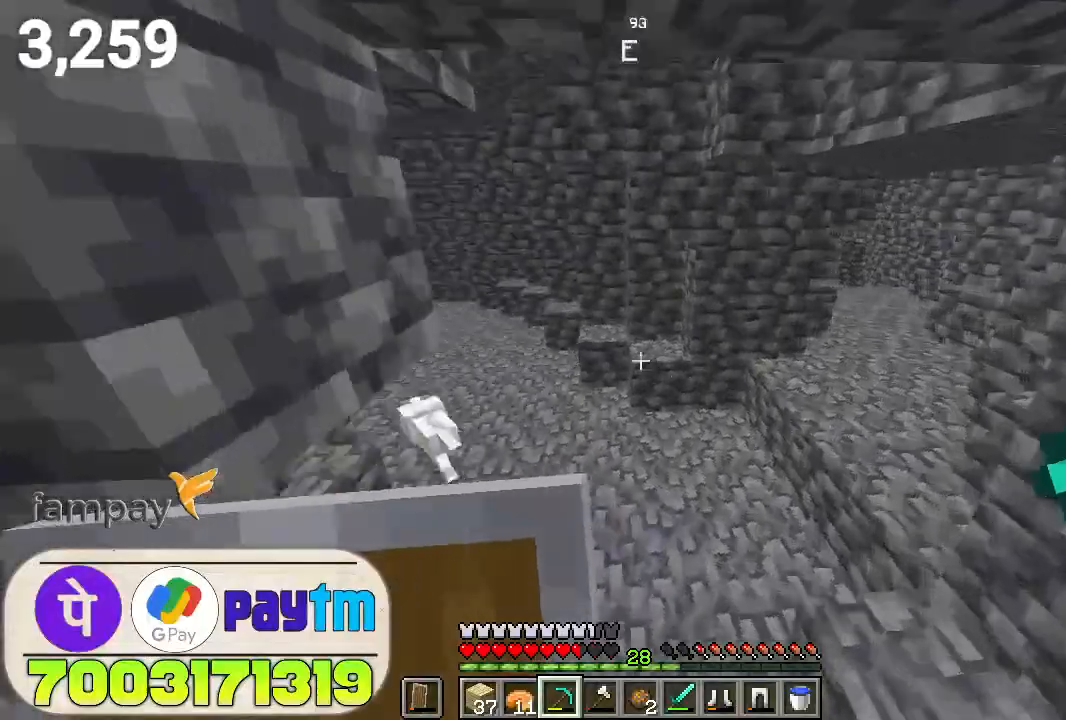
{"keys": ["space", "w"], "mouse": [], "events": [[100, "d", "up"], [367, "space", "down"]]}
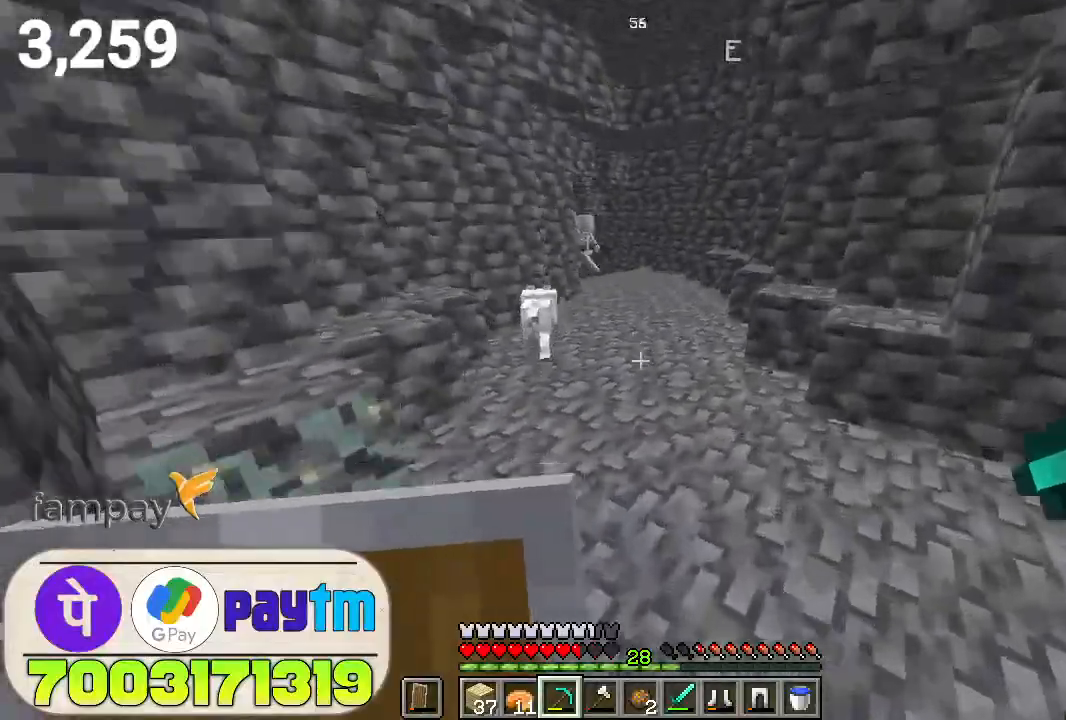
{"keys": ["space", "w"], "mouse": [], "events": [[33, "space", "up"], [367, "space", "down"]]}
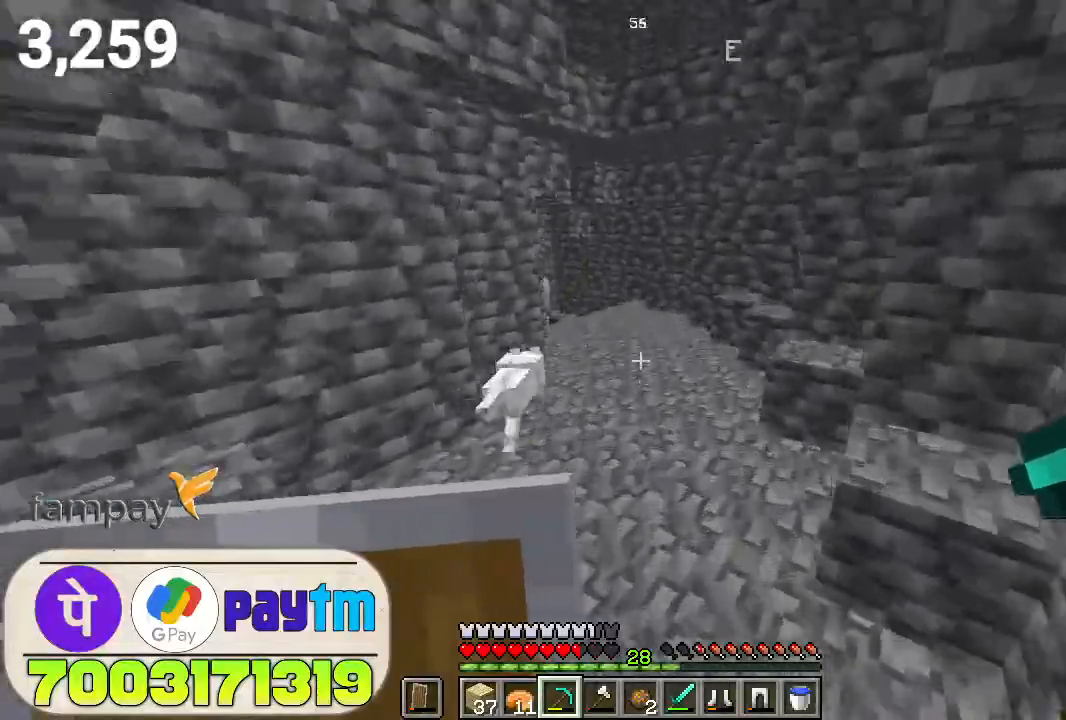
{"keys": ["space", "w"], "mouse": [], "events": [[33, "space", "up"], [433, "space", "down"]]}
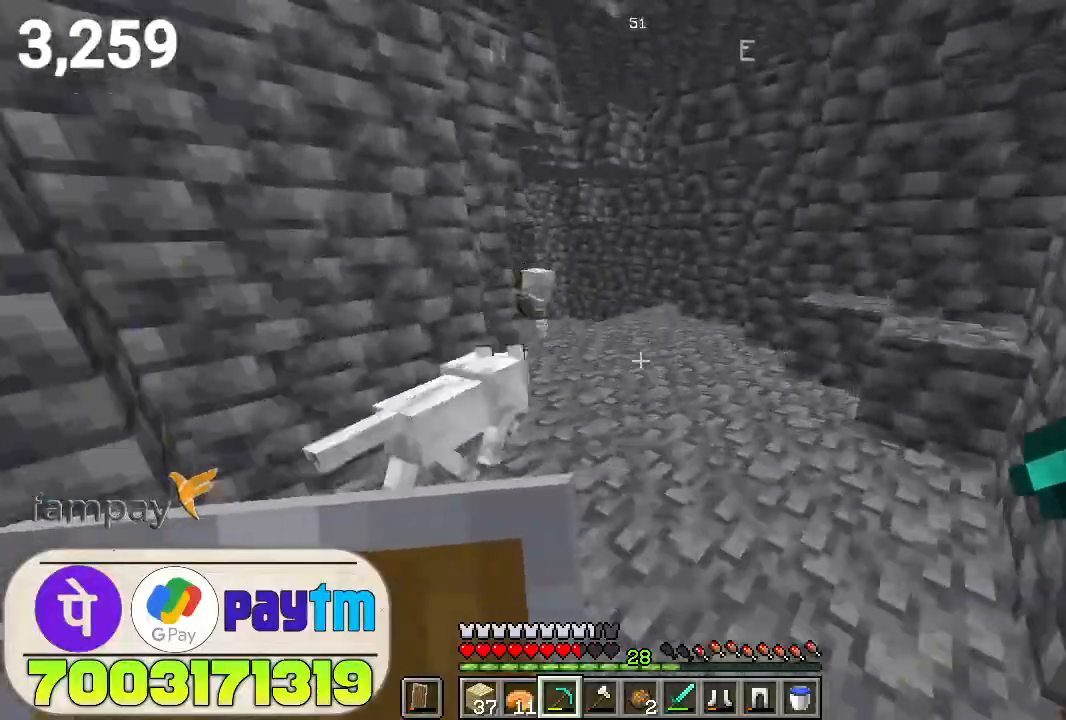
{"keys": ["space", "w"], "mouse": [], "events": [[67, "space", "up"], [500, "space", "down"]]}
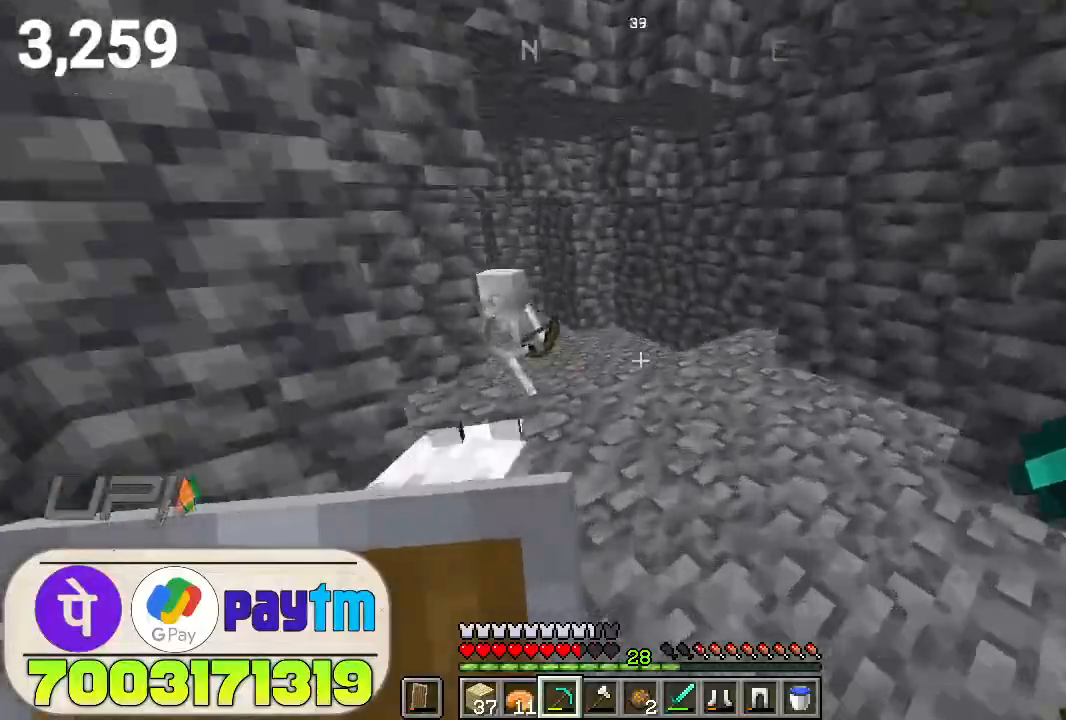
{"keys": ["w"], "mouse": [], "events": [[133, "space", "up"]]}
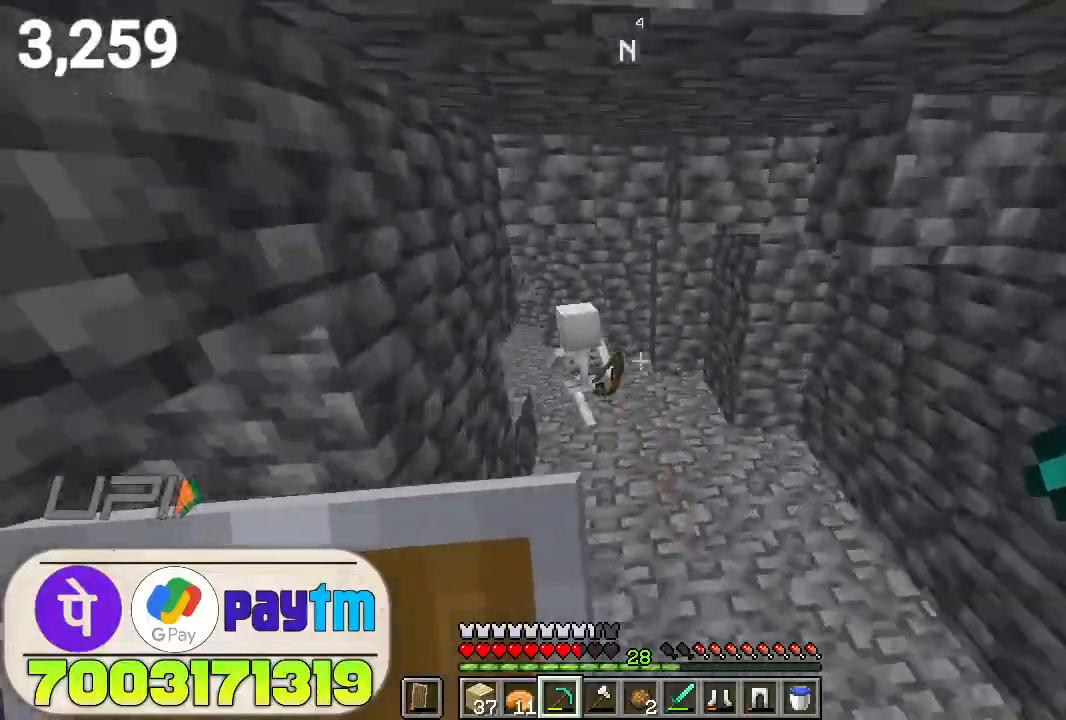
{"keys": ["w"], "mouse": [], "events": [[100, "space", "down"], [267, "space", "up"]]}
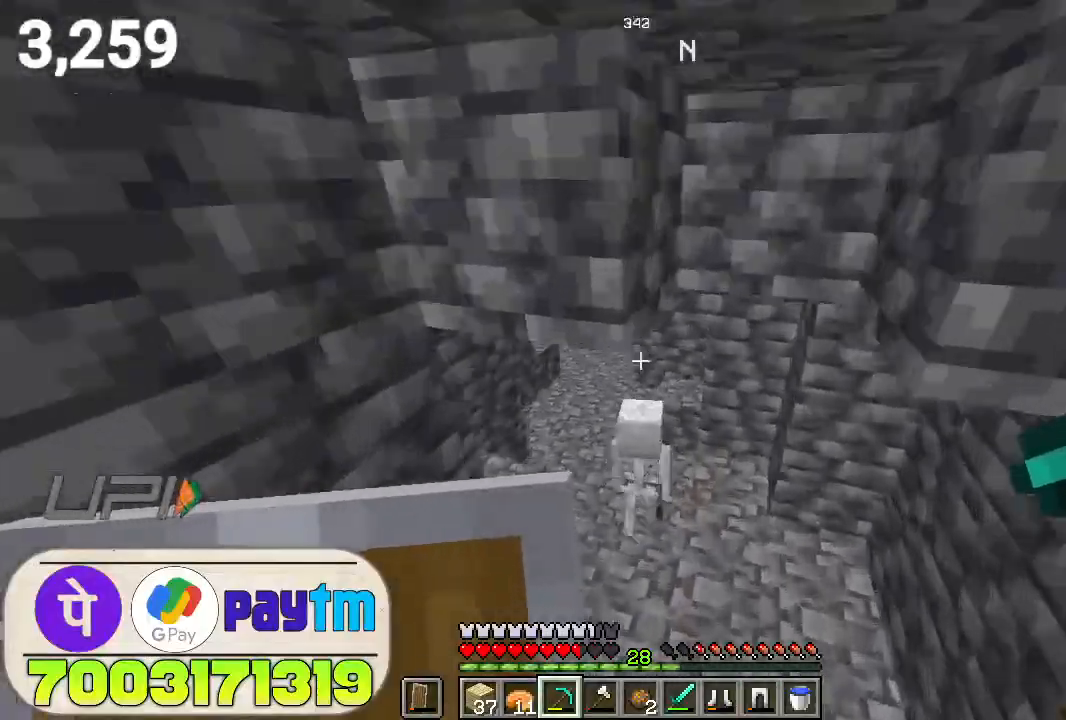
{"keys": ["w"], "mouse": [], "events": [[233, "mouse_left", "down"], [367, "mouse_left", "up"]]}
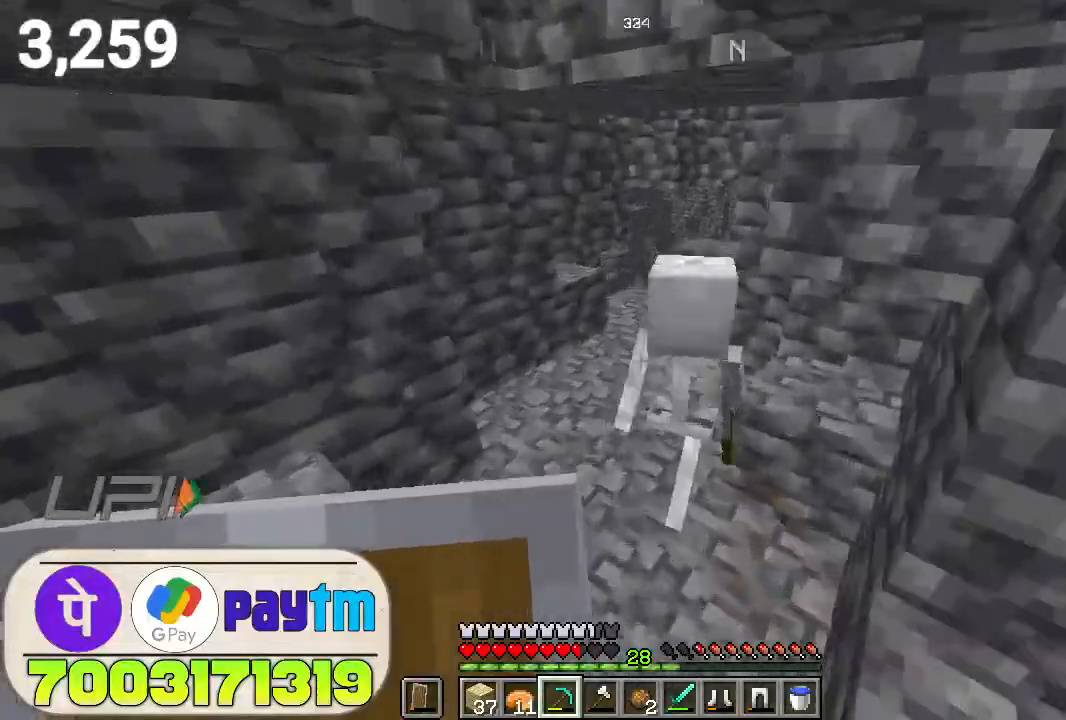
{"keys": ["w"], "mouse": [], "events": [[167, "space", "down"], [400, "space", "up"]]}
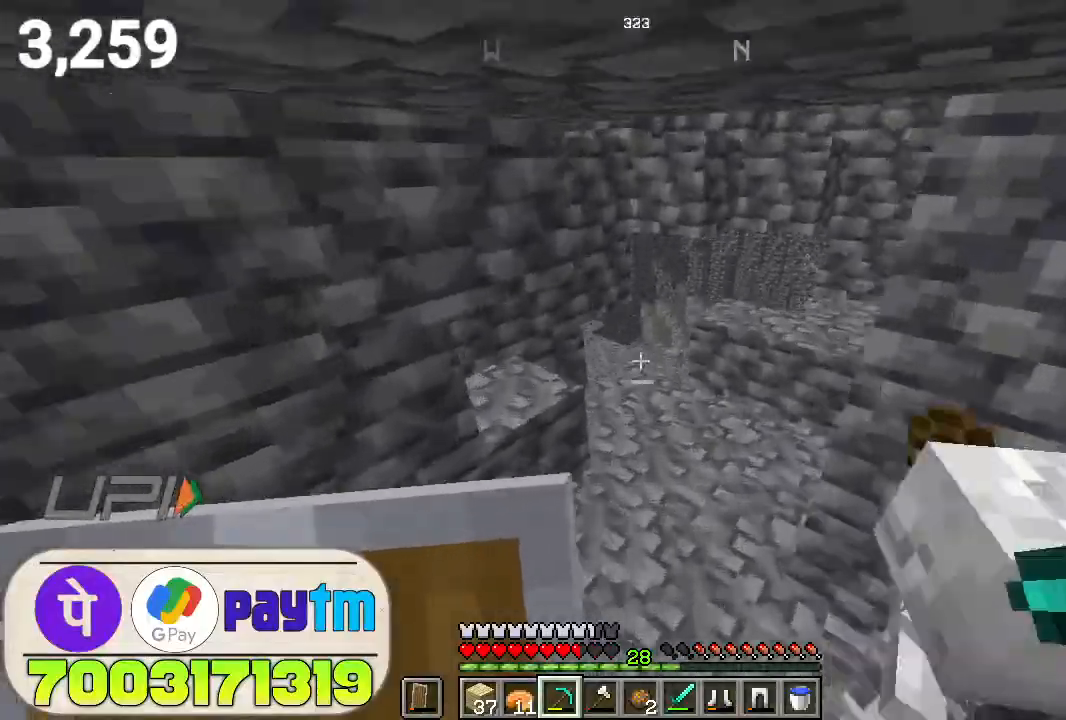
{"keys": ["w"], "mouse": [], "events": []}
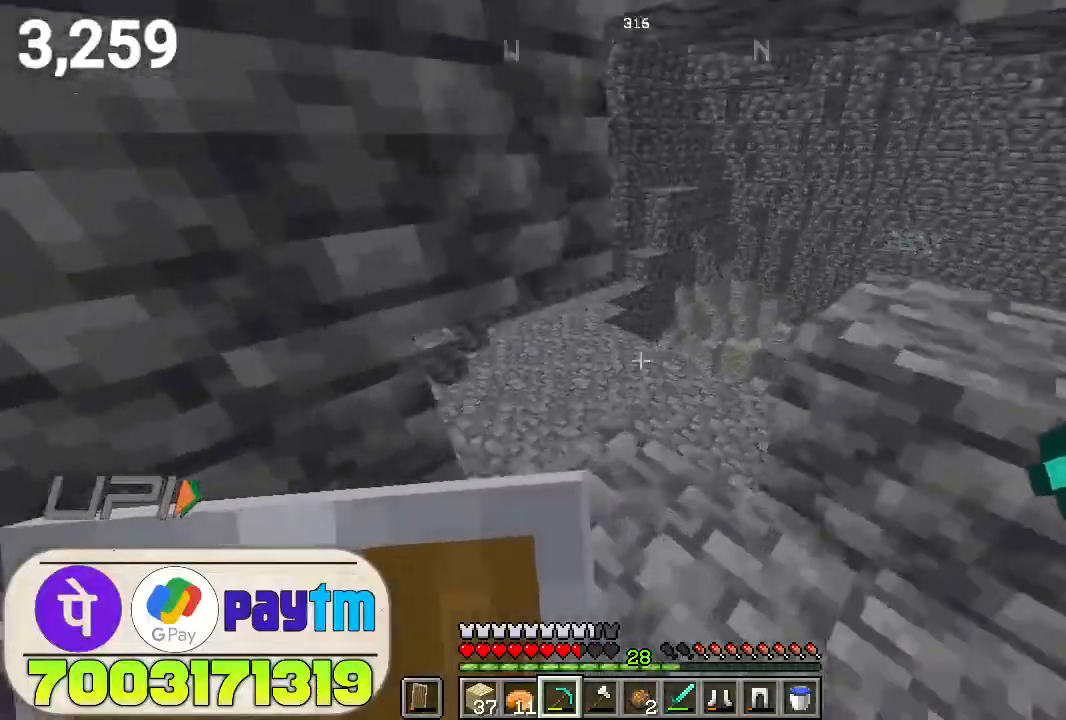
{"keys": ["w"], "mouse": [], "events": []}